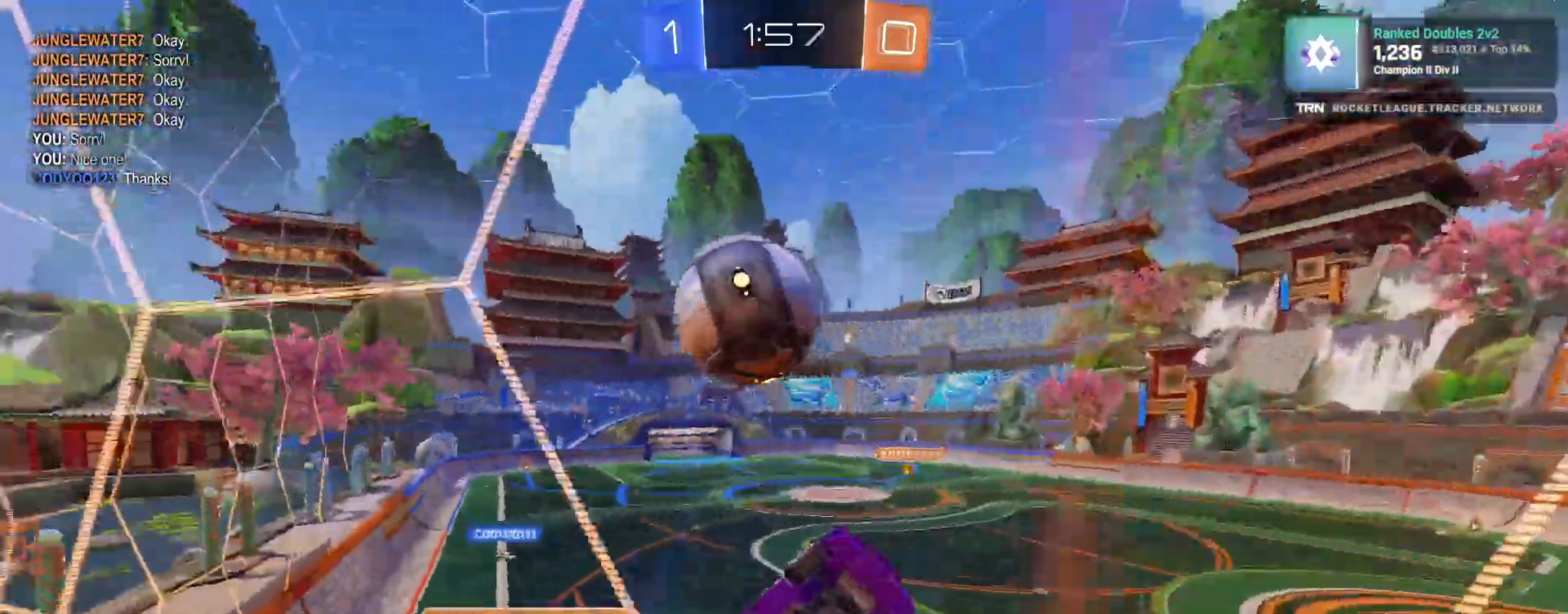
Gameplay with a controller (PlayStation layout); each line is a JSON object with the inputs held at the frame after it. "events" lists button and stick changes between this image and that frame as [ms after this image, input, new state], when the widget could be followed in between.
{"buttons": ["CROSS", "L2", "R2"], "left_stick": "down", "right_stick": "center", "events": [[83, "L2", "down"], [100, "left_stick", "down"], [183, "left_stick", "down-right"], [217, "L2", "up"], [450, "L2", "down"], [450, "left_stick", "down"], [483, "CROSS", "down"]]}
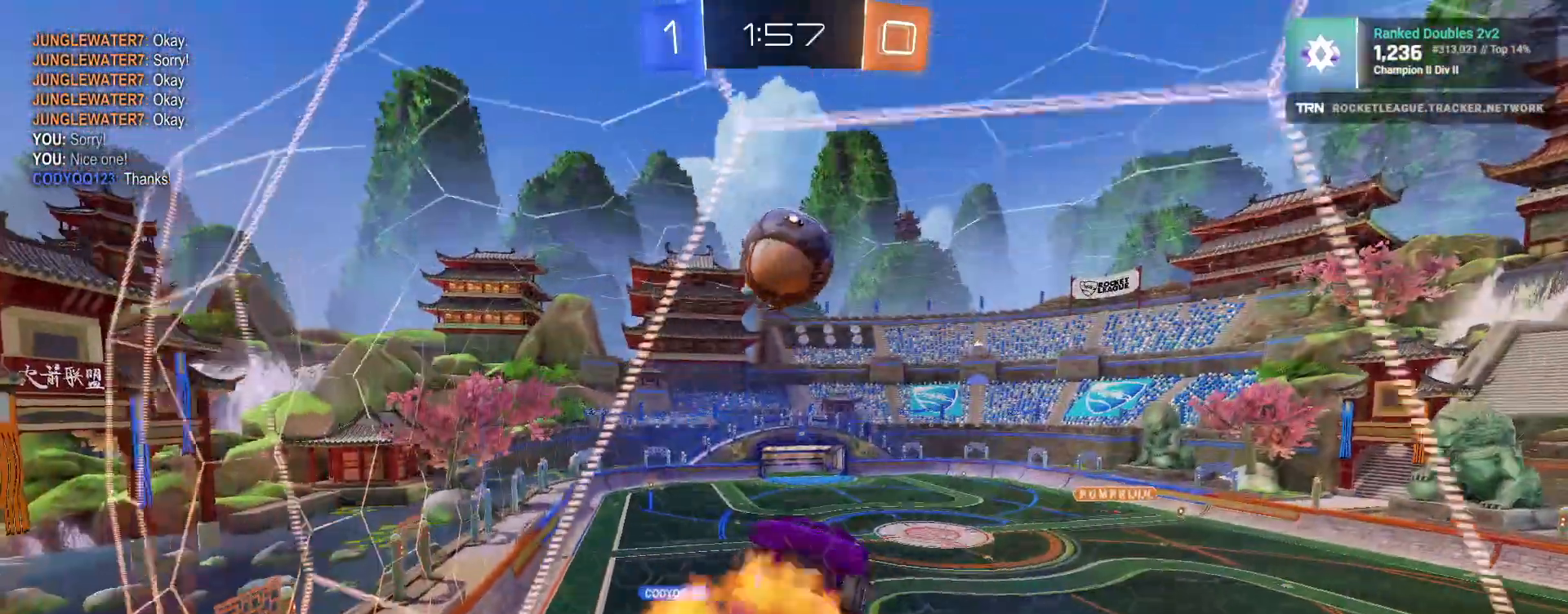
{"buttons": ["R1", "R2"], "left_stick": "up", "right_stick": "center", "events": [[17, "L3", "down"], [183, "L3", "up"], [233, "CROSS", "up"], [317, "L2", "up"], [317, "R1", "down"], [483, "left_stick", "up"]]}
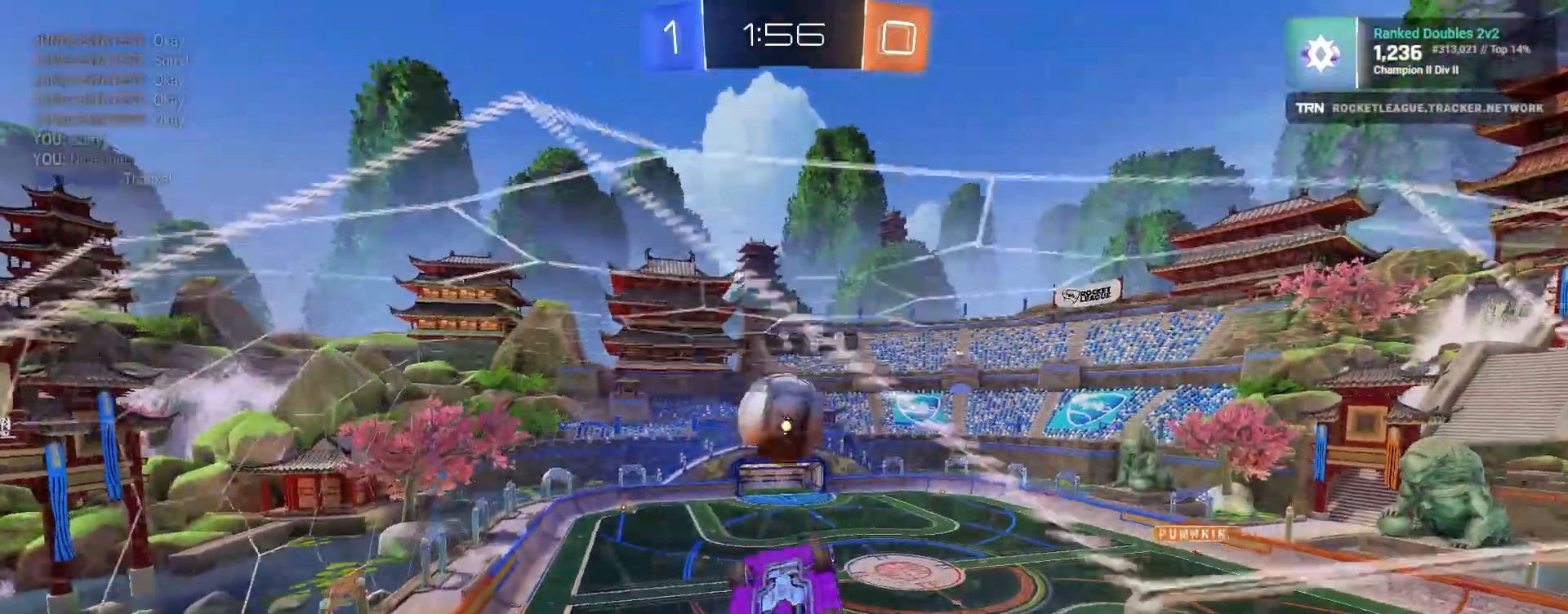
{"buttons": ["L1", "R2"], "left_stick": "up", "right_stick": "center", "events": [[67, "CROSS", "down"], [217, "CROSS", "up"], [217, "R1", "up"], [350, "L1", "down"]]}
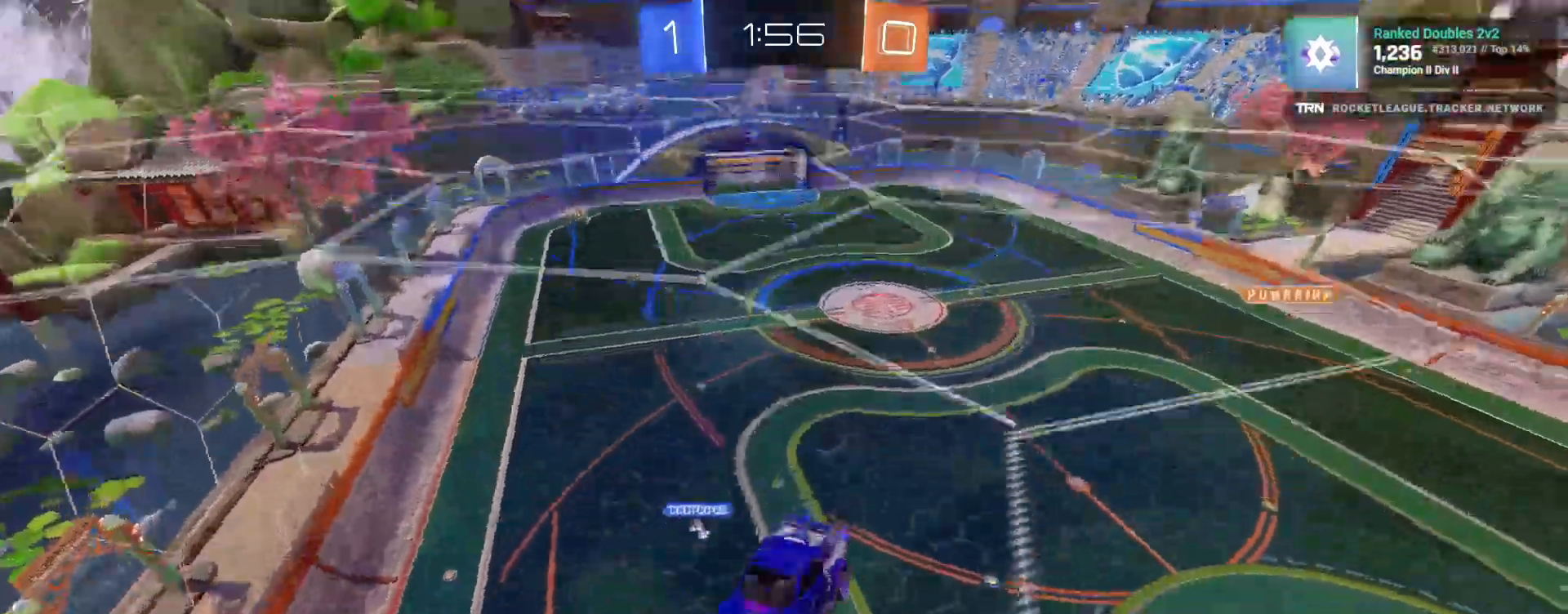
{"buttons": ["L1", "R2"], "left_stick": "left", "right_stick": "center", "events": [[50, "left_stick", "up-left"], [200, "R1", "down"], [317, "R1", "up"], [333, "left_stick", "left"]]}
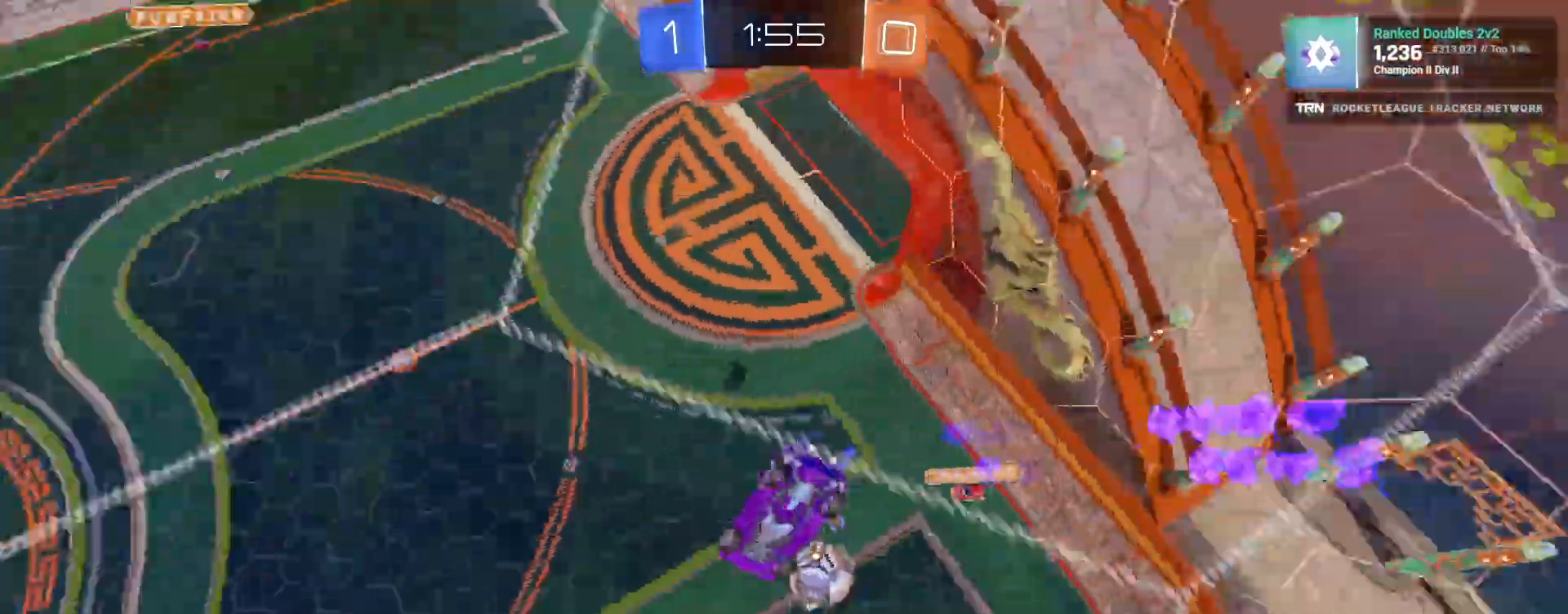
{"buttons": ["R2"], "left_stick": "down-left", "right_stick": "center", "events": [[217, "L1", "up"], [333, "left_stick", "down-left"]]}
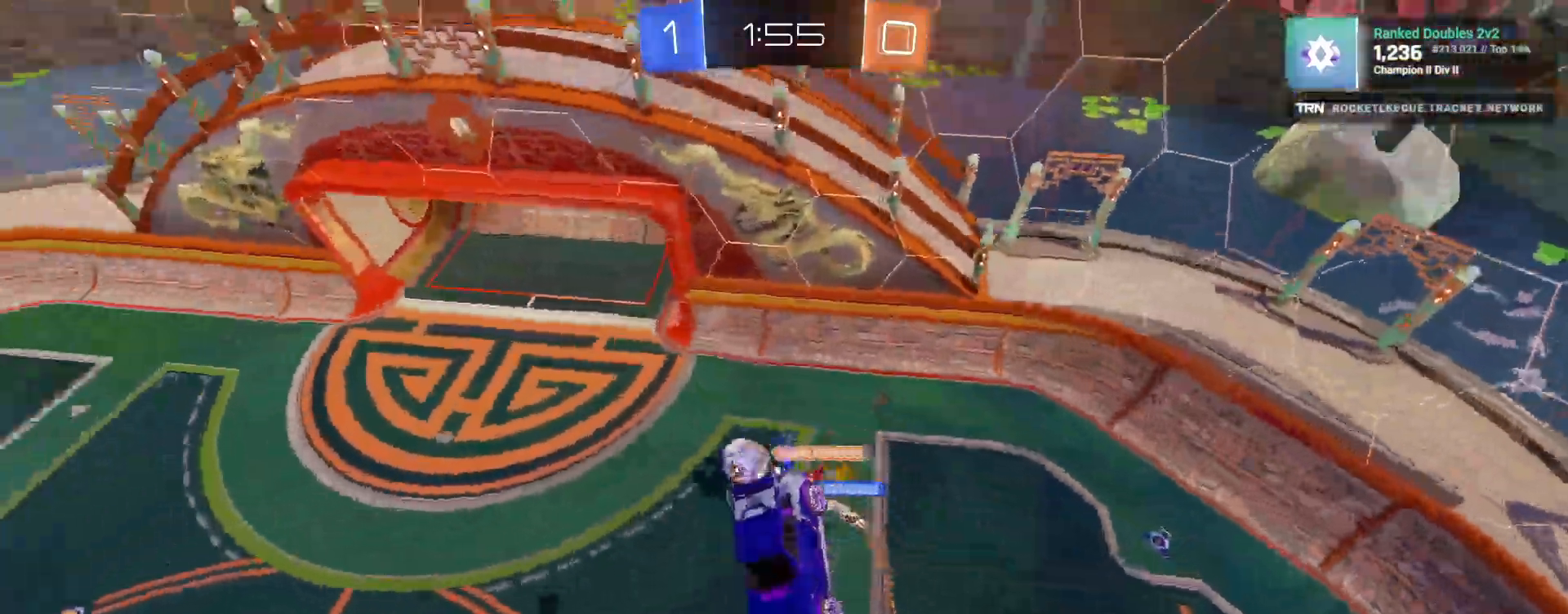
{"buttons": ["R1", "R2"], "left_stick": "down-left", "right_stick": "center", "events": [[283, "R1", "down"]]}
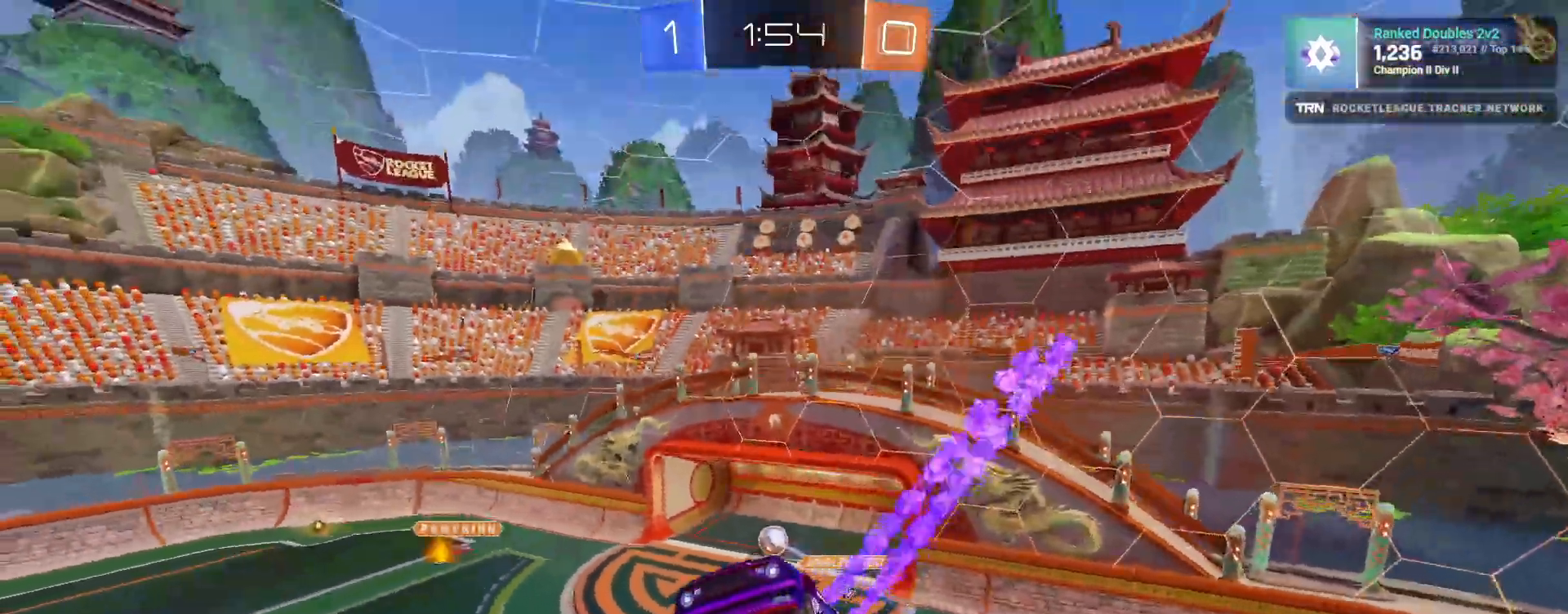
{"buttons": ["R2", "DPAD_UP"], "left_stick": "center", "right_stick": "center"}
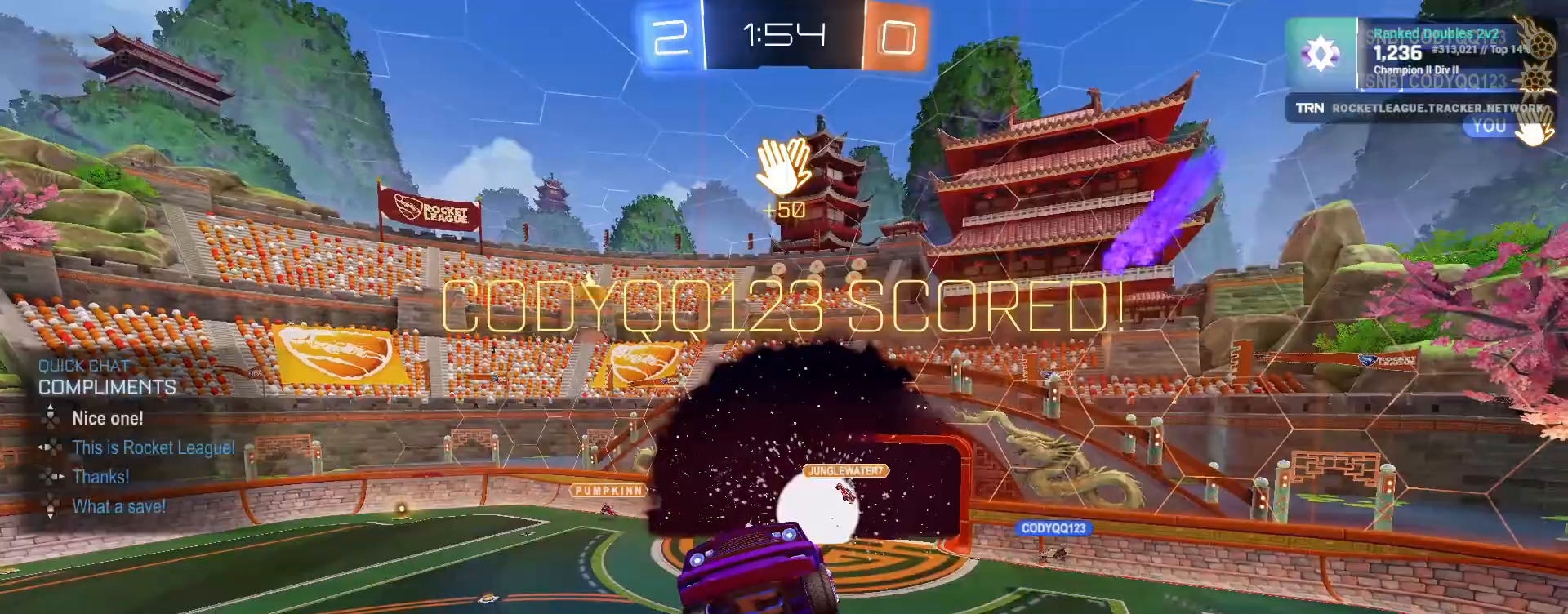
{"buttons": ["R2"], "left_stick": "up", "right_stick": "center", "events": [[33, "TRIANGLE", "down"], [50, "DPAD_UP", "up"], [133, "TRIANGLE", "up"], [283, "left_stick", "up"]]}
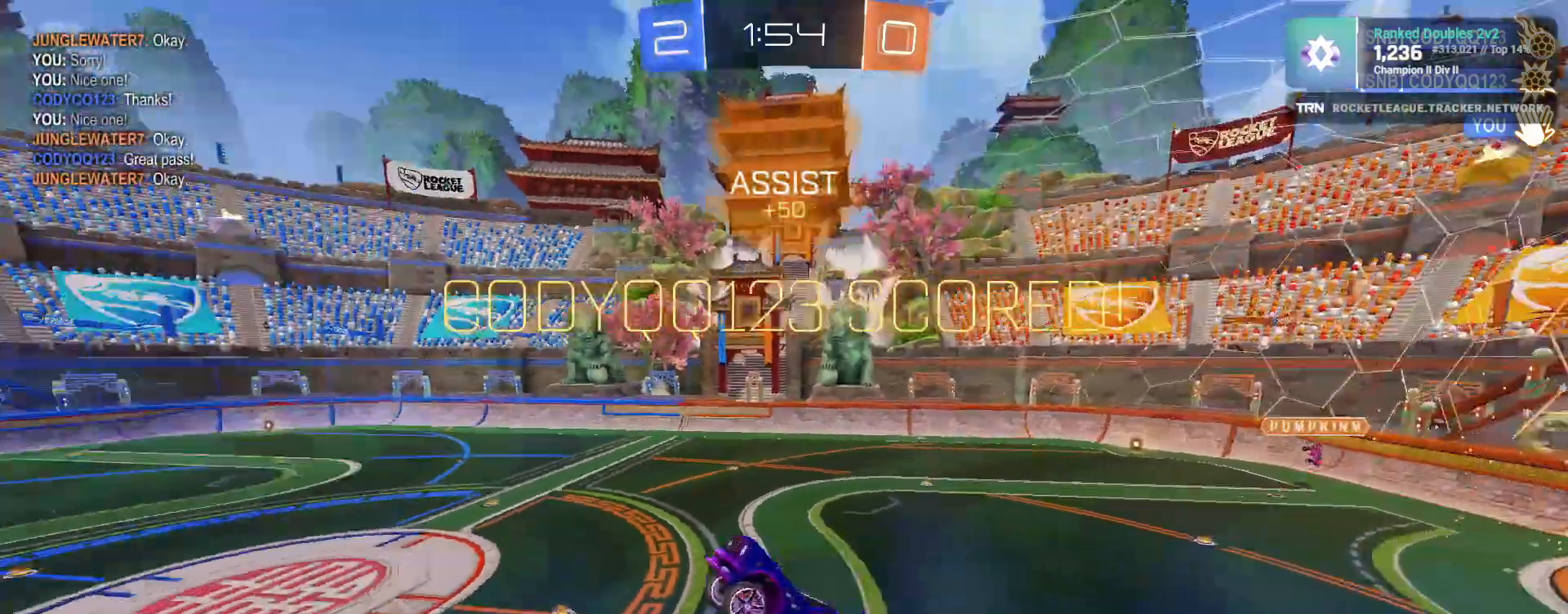
{"buttons": ["R1", "R2"], "left_stick": "center", "right_stick": "center", "events": [[133, "left_stick", "center"], [500, "R1", "down"]]}
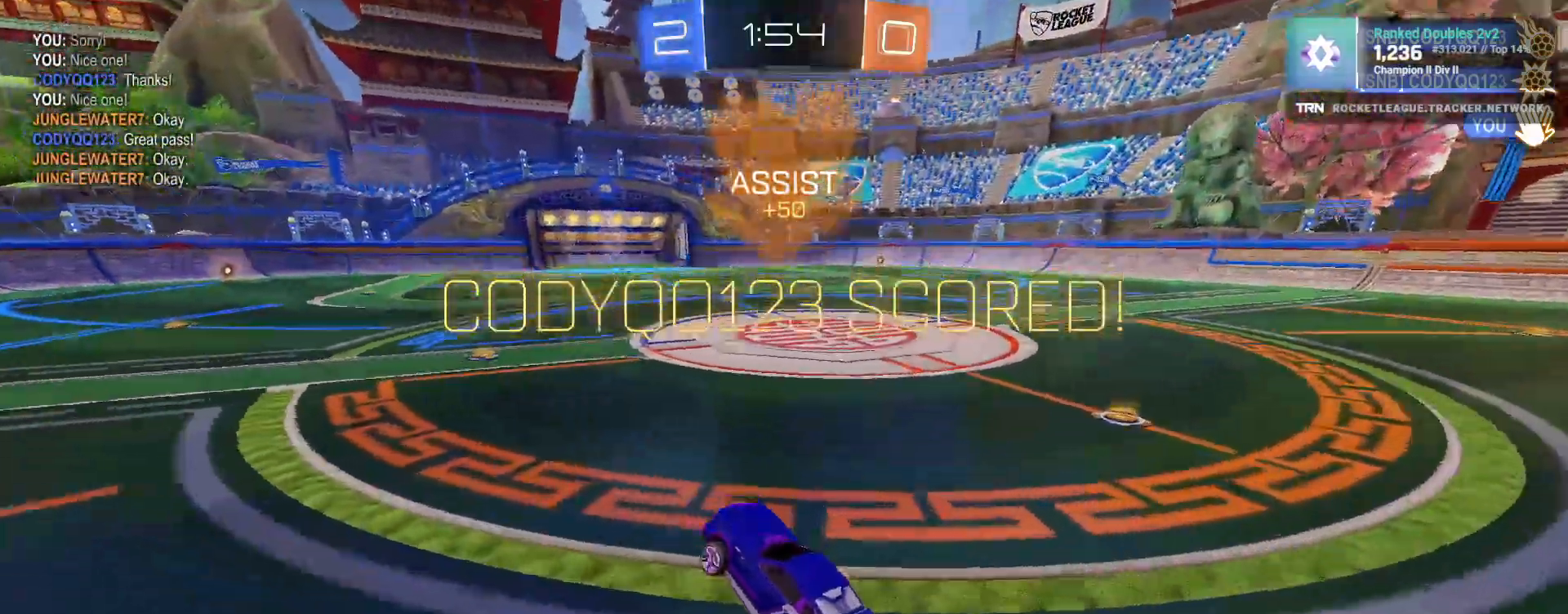
{"buttons": ["L1", "R1", "R2"], "left_stick": "down-left", "right_stick": "center", "events": [[217, "left_stick", "down-right"], [283, "CROSS", "down"], [317, "left_stick", "up-left"], [367, "CROSS", "up"], [400, "CROSS", "down"], [433, "L1", "down"], [467, "left_stick", "down-left"], [483, "CROSS", "up"]]}
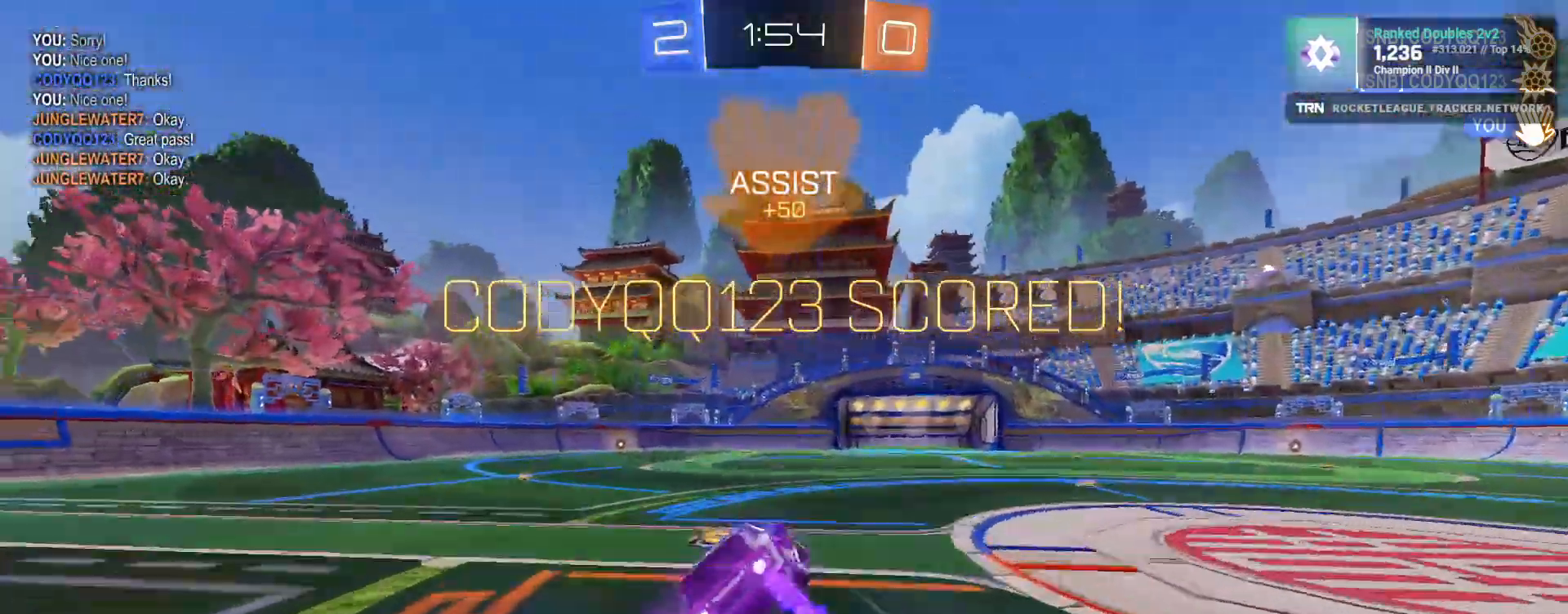
{"buttons": ["L1", "R2"], "left_stick": "left", "right_stick": "center", "events": [[17, "TRIANGLE", "down"], [133, "TRIANGLE", "up"], [167, "R1", "up"], [250, "left_stick", "left"]]}
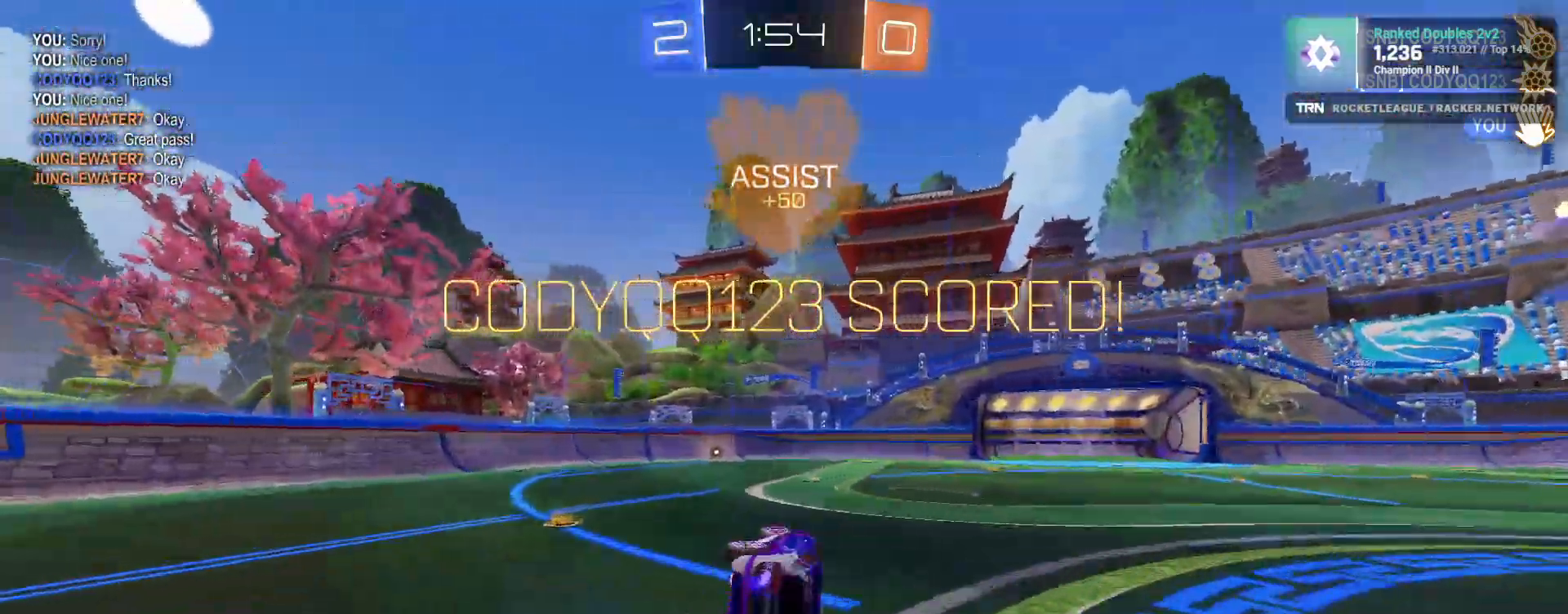
{"buttons": ["R2"], "left_stick": "center", "right_stick": "center", "events": [[133, "L1", "up"], [267, "left_stick", "center"]]}
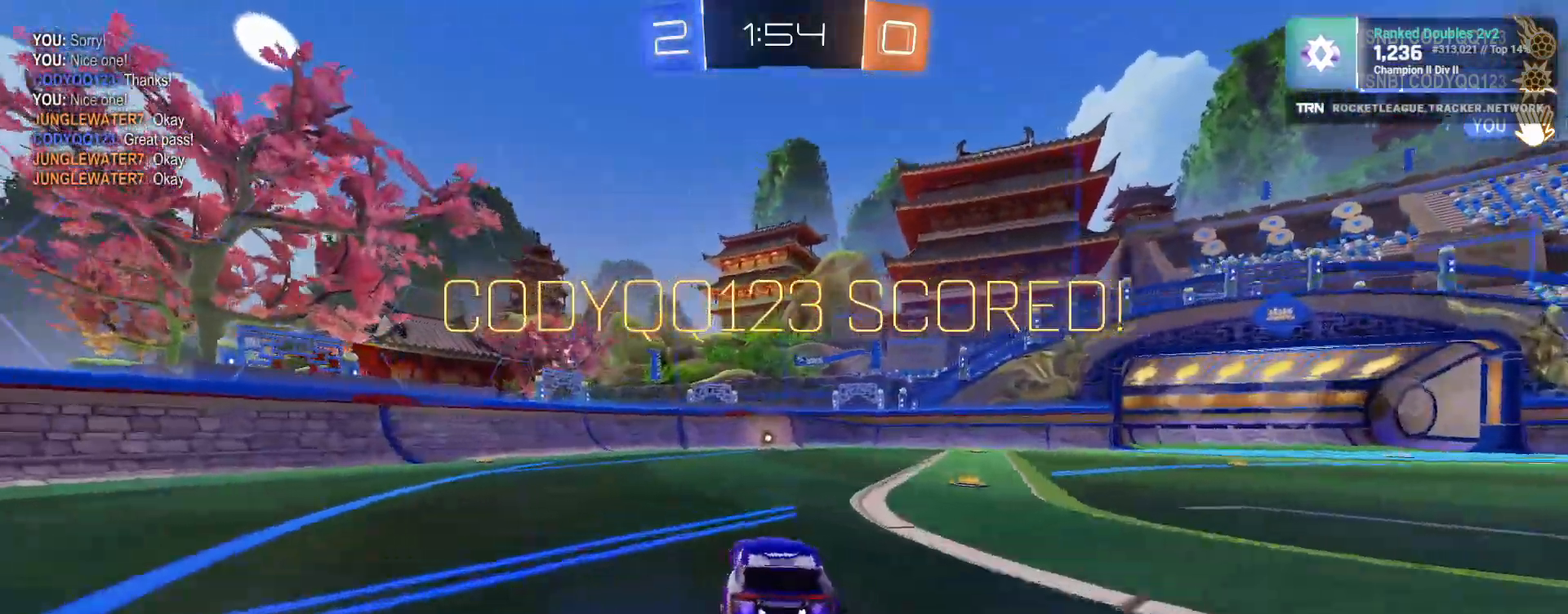
{"buttons": [], "left_stick": "center", "right_stick": "center", "events": [[17, "left_stick", "up-right"], [83, "CROSS", "down"], [133, "CROSS", "up"], [150, "left_stick", "up"], [217, "CROSS", "down"], [317, "CROSS", "up"], [317, "R2", "up"], [317, "left_stick", "center"]]}
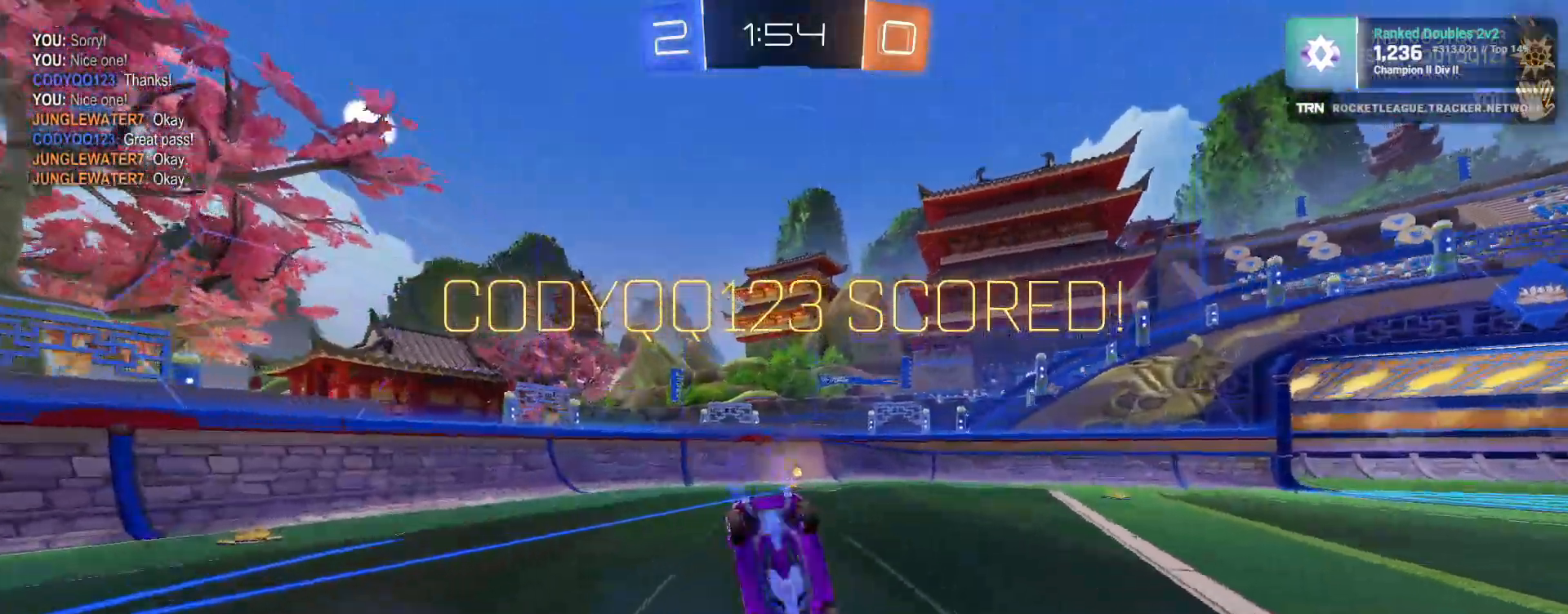
{"buttons": [], "left_stick": "center", "right_stick": "center"}
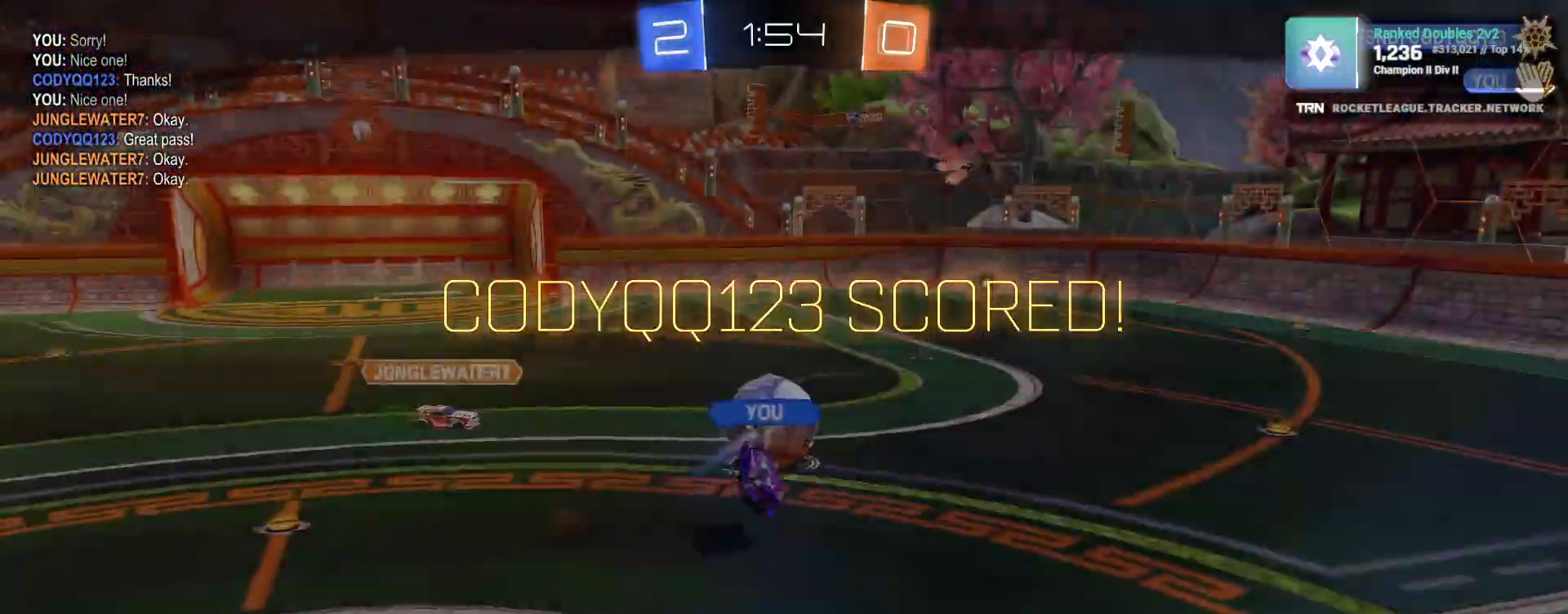
{"buttons": [], "left_stick": "center", "right_stick": "center", "events": []}
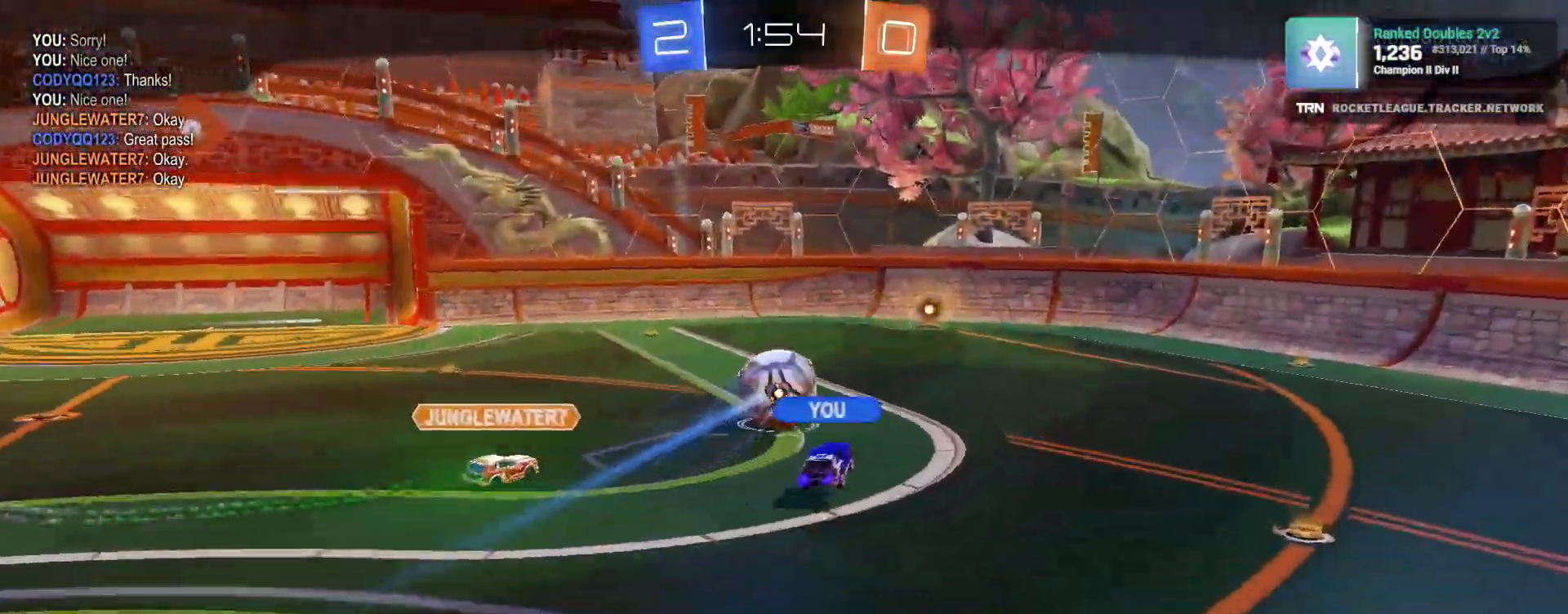
{"buttons": [], "left_stick": "center", "right_stick": "center", "events": []}
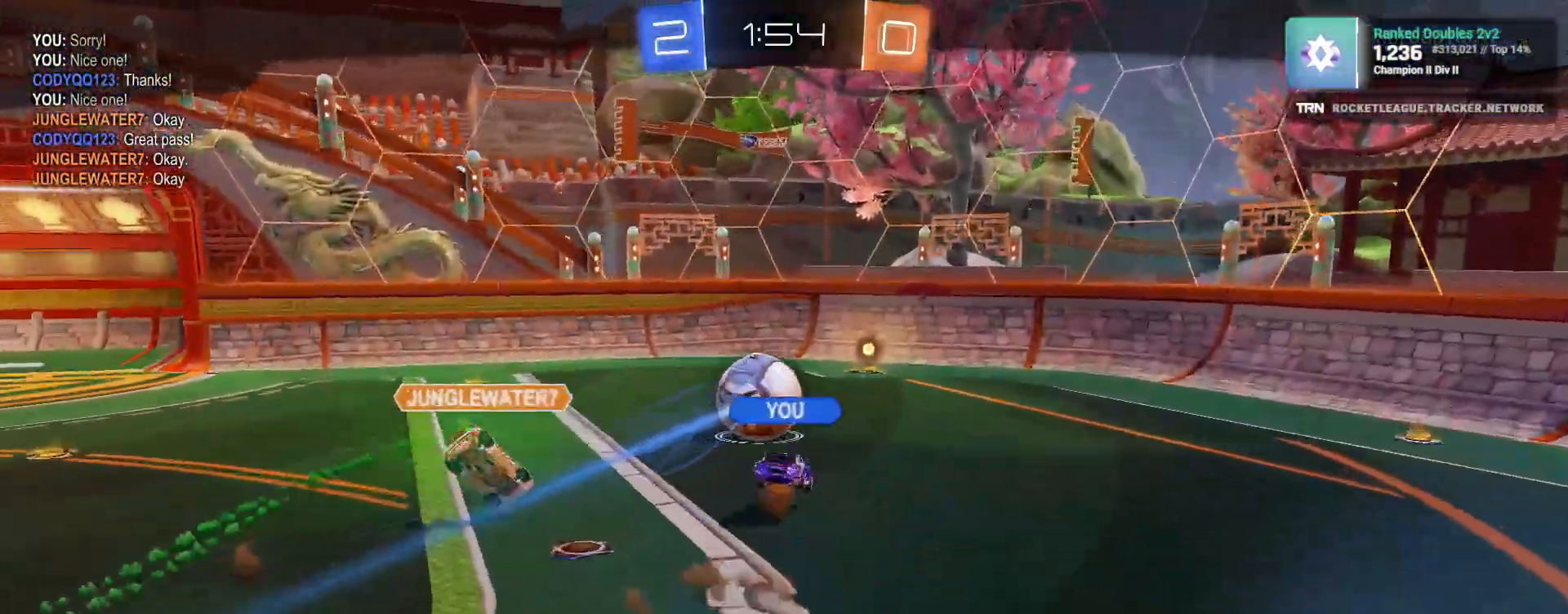
{"buttons": [], "left_stick": "center", "right_stick": "center", "events": []}
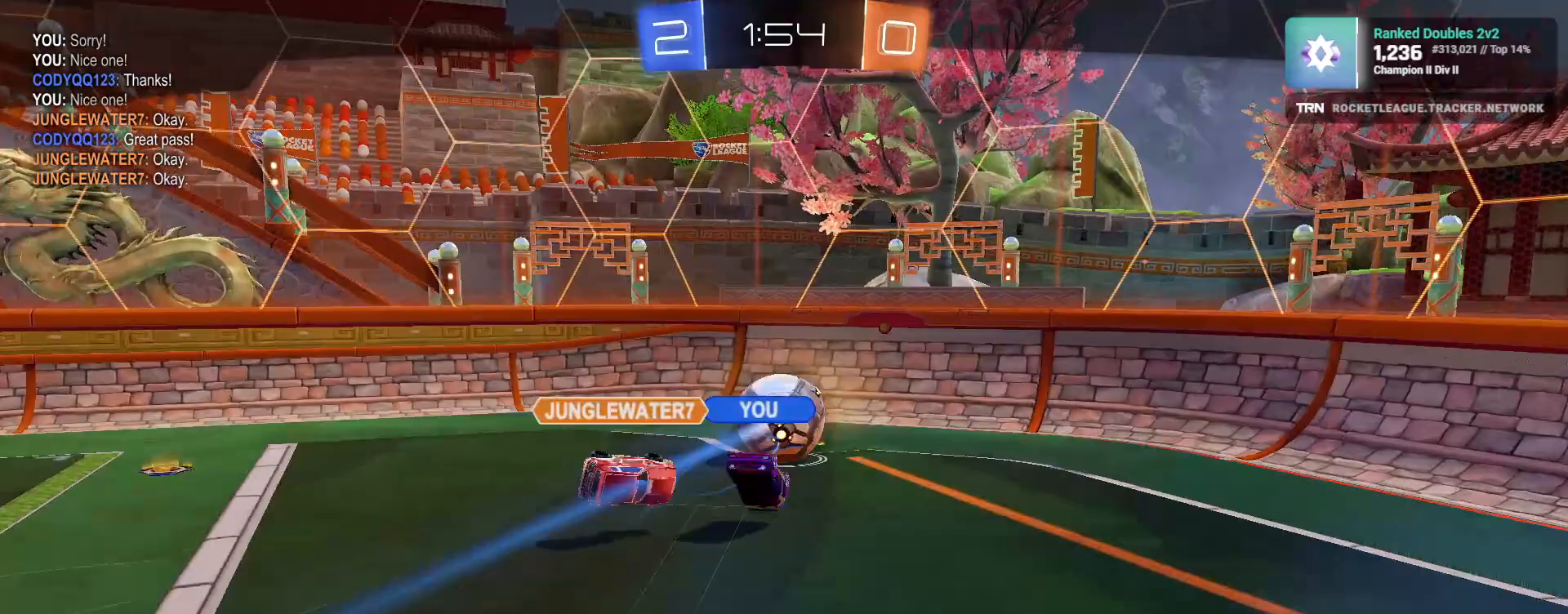
{"buttons": [], "left_stick": "center", "right_stick": "center", "events": []}
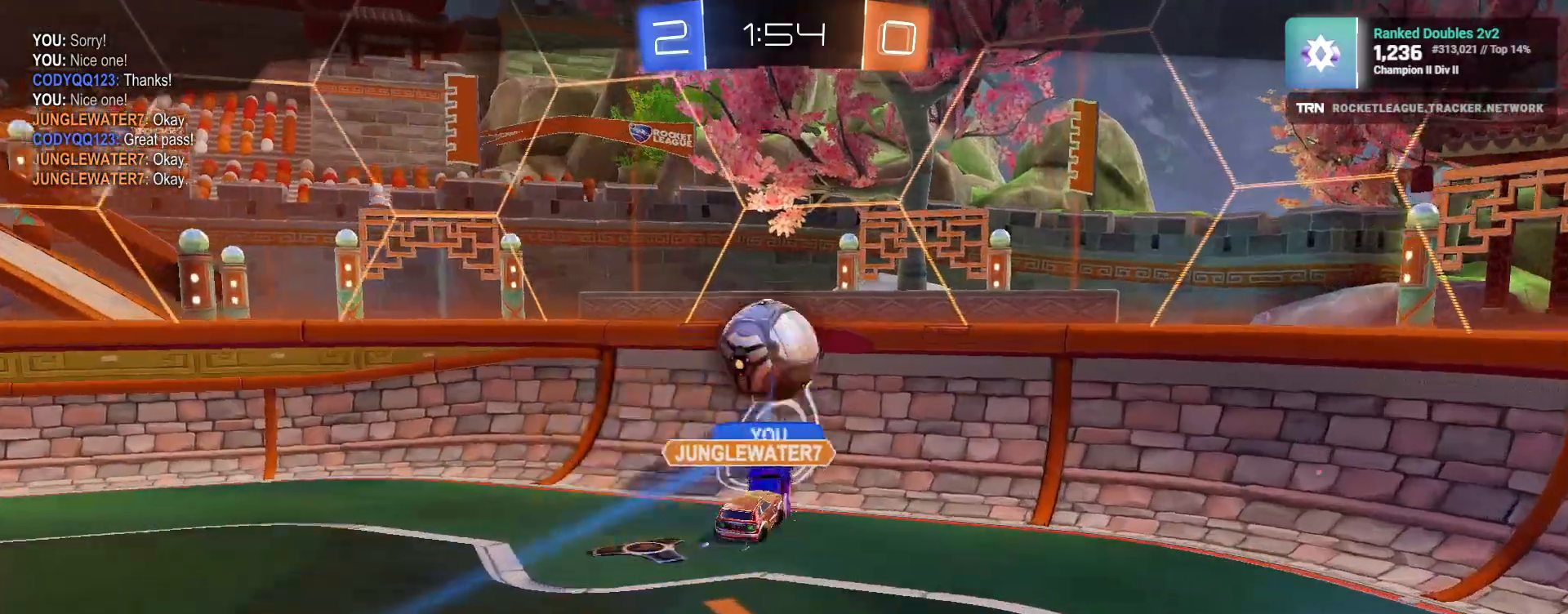
{"buttons": [], "left_stick": "center", "right_stick": "center", "events": []}
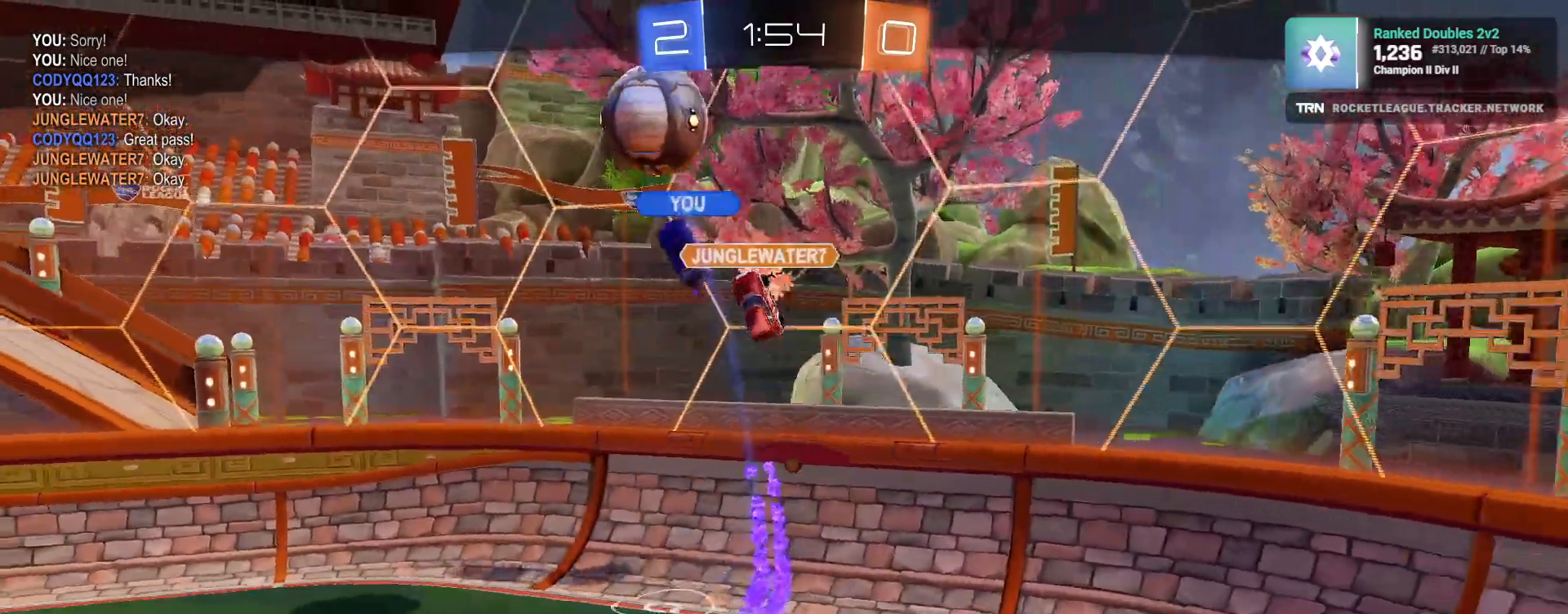
{"buttons": [], "left_stick": "center", "right_stick": "center", "events": []}
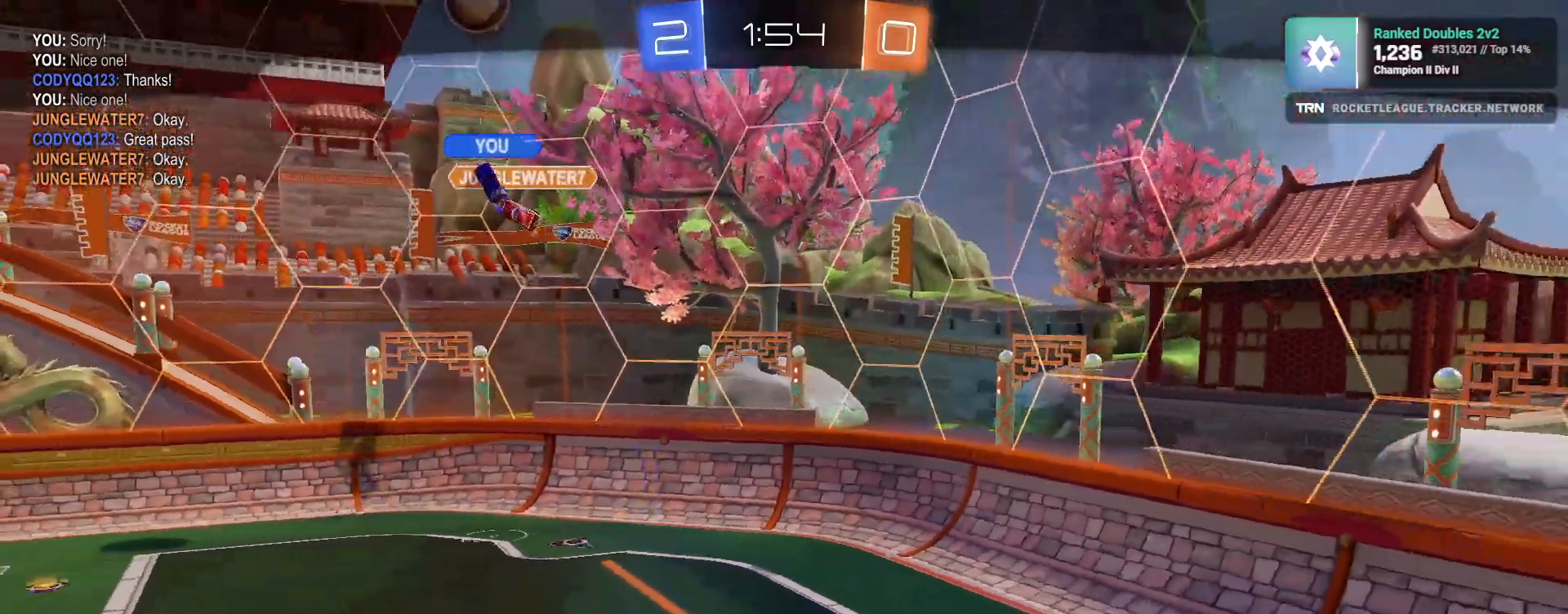
{"buttons": [], "left_stick": "center", "right_stick": "center", "events": []}
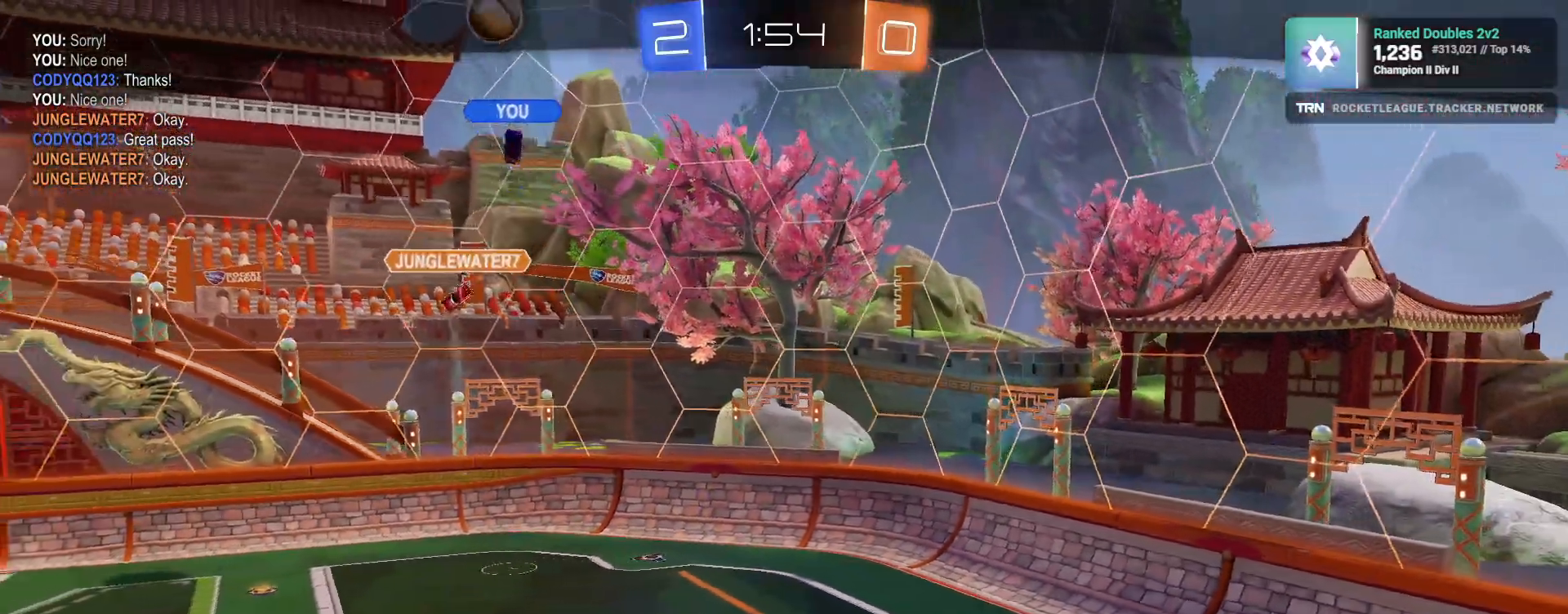
{"buttons": [], "left_stick": "center", "right_stick": "center", "events": []}
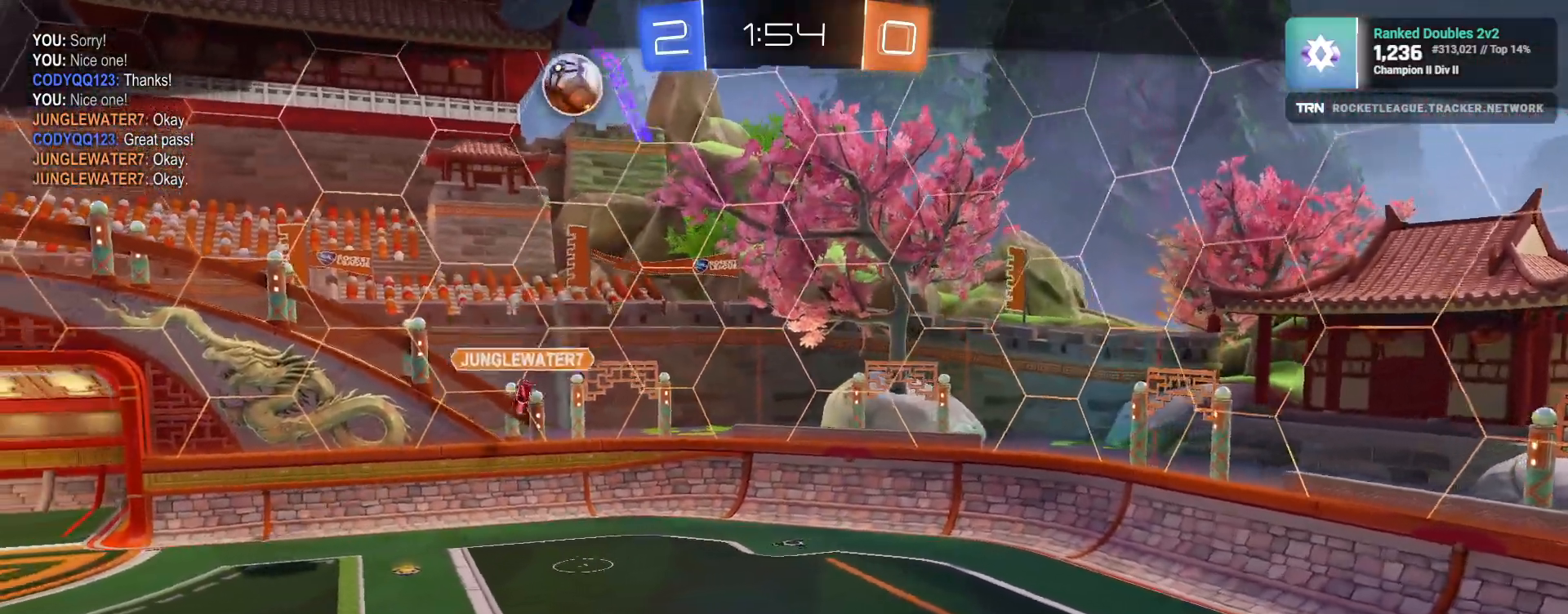
{"buttons": [], "left_stick": "center", "right_stick": "center", "events": [[150, "CROSS", "down"], [267, "CROSS", "up"]]}
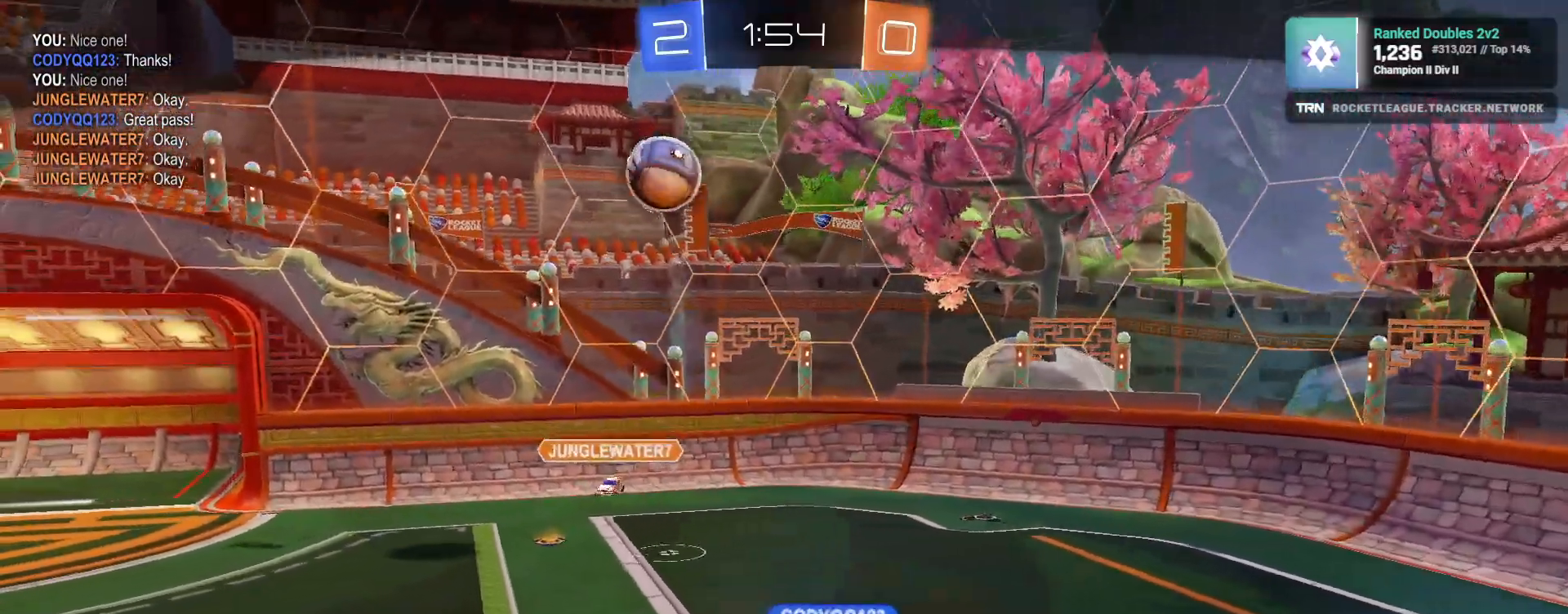
{"buttons": [], "left_stick": "center", "right_stick": "center", "events": []}
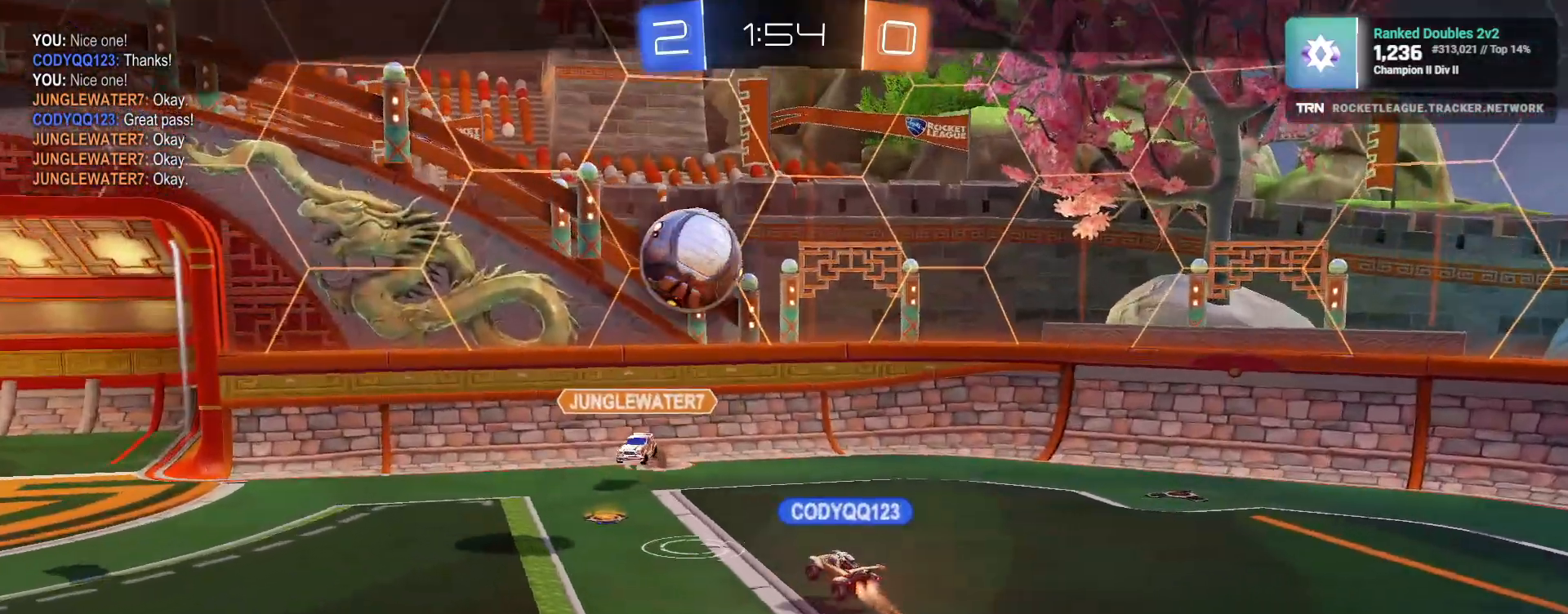
{"buttons": [], "left_stick": "center", "right_stick": "center", "events": []}
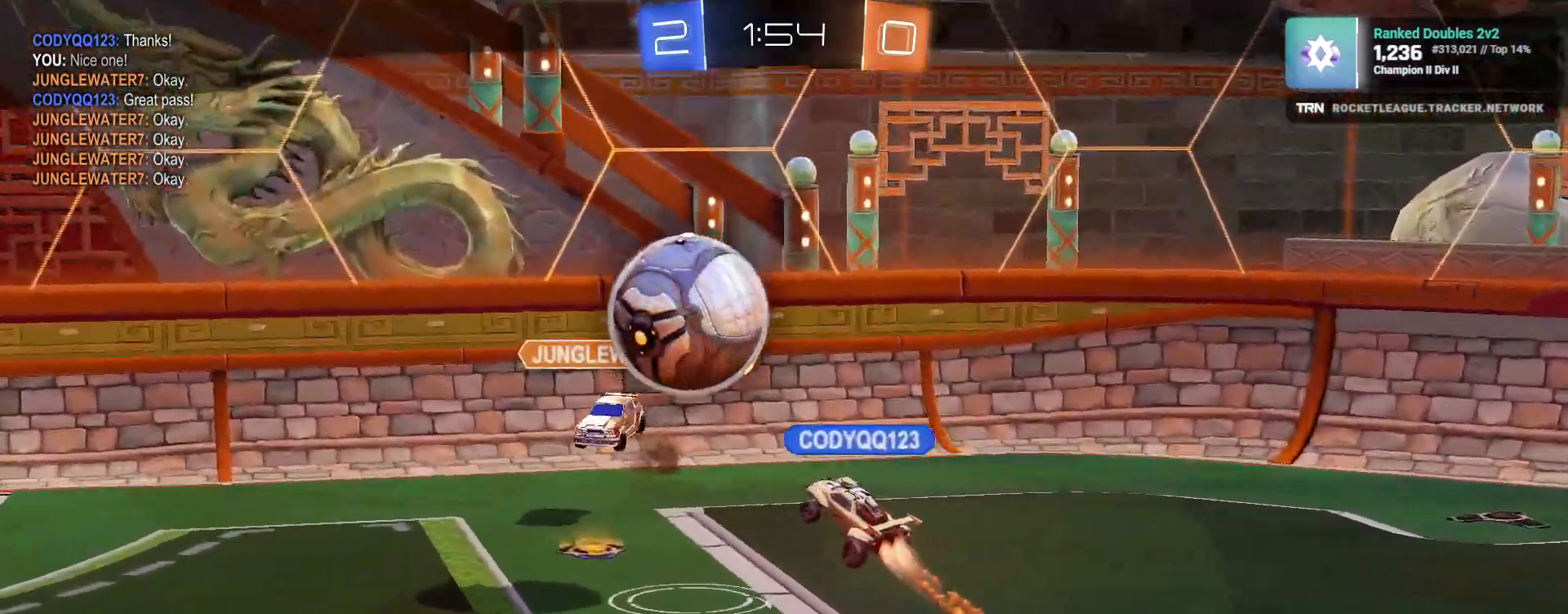
{"buttons": [], "left_stick": "center", "right_stick": "center", "events": []}
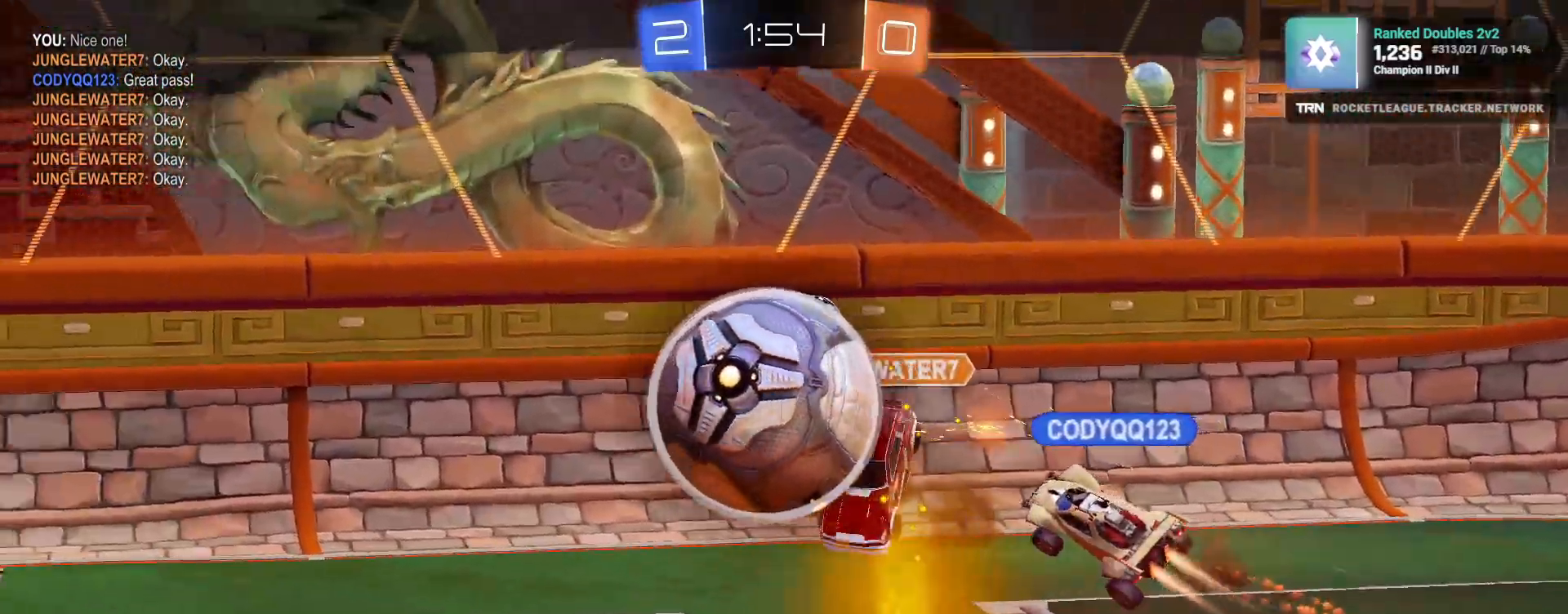
{"buttons": [], "left_stick": "center", "right_stick": "center", "events": []}
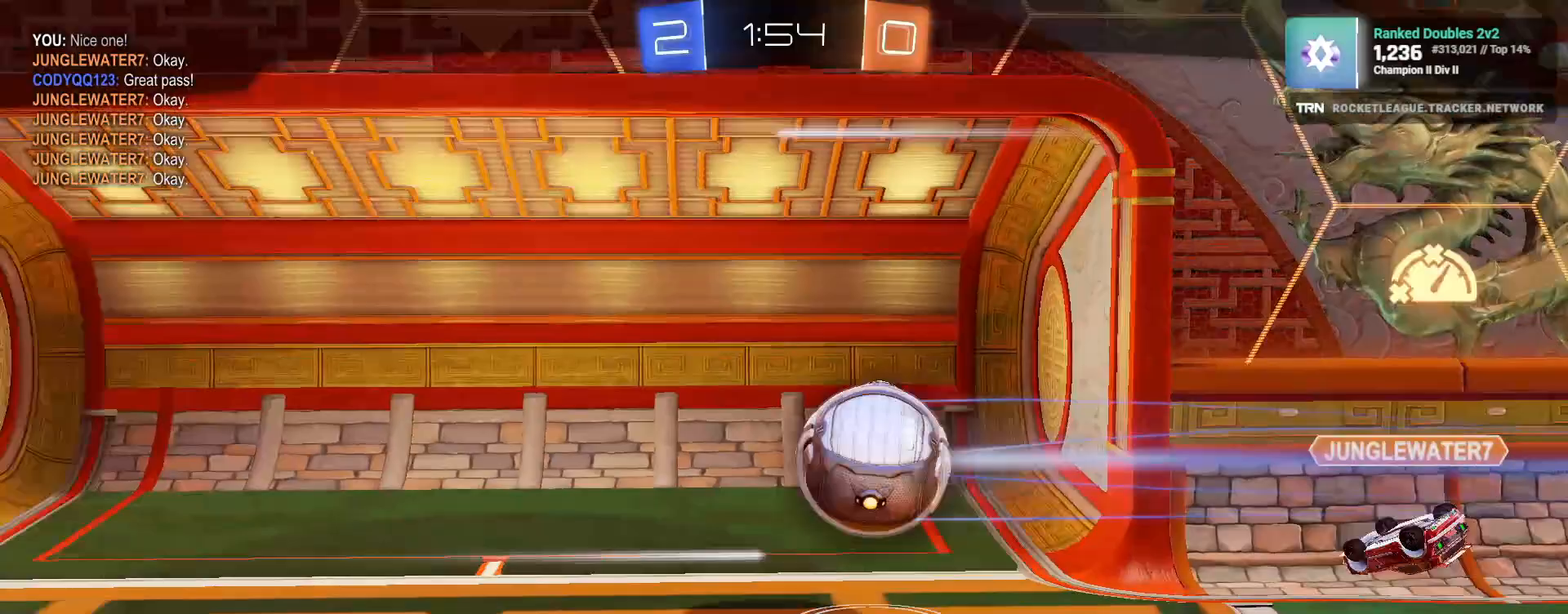
{"buttons": [], "left_stick": "center", "right_stick": "center", "events": []}
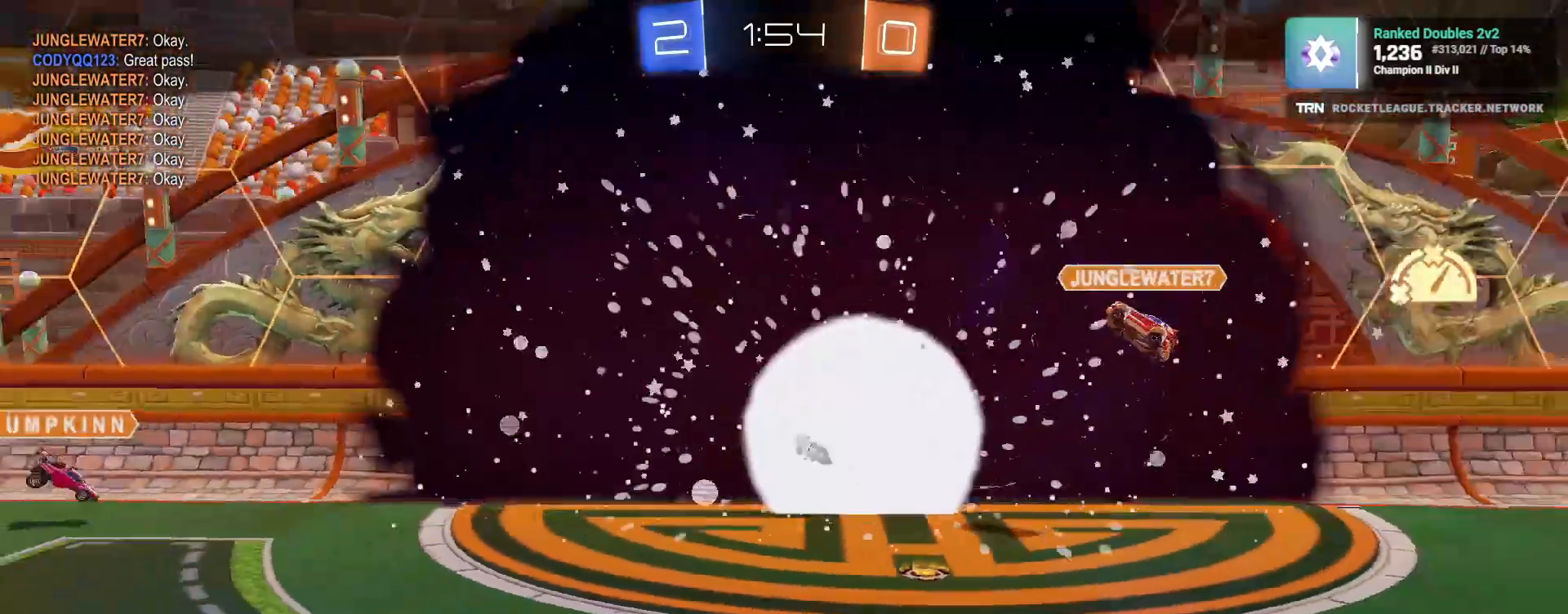
{"buttons": ["R3"], "left_stick": "center", "right_stick": "center", "events": [[83, "R3", "down"]]}
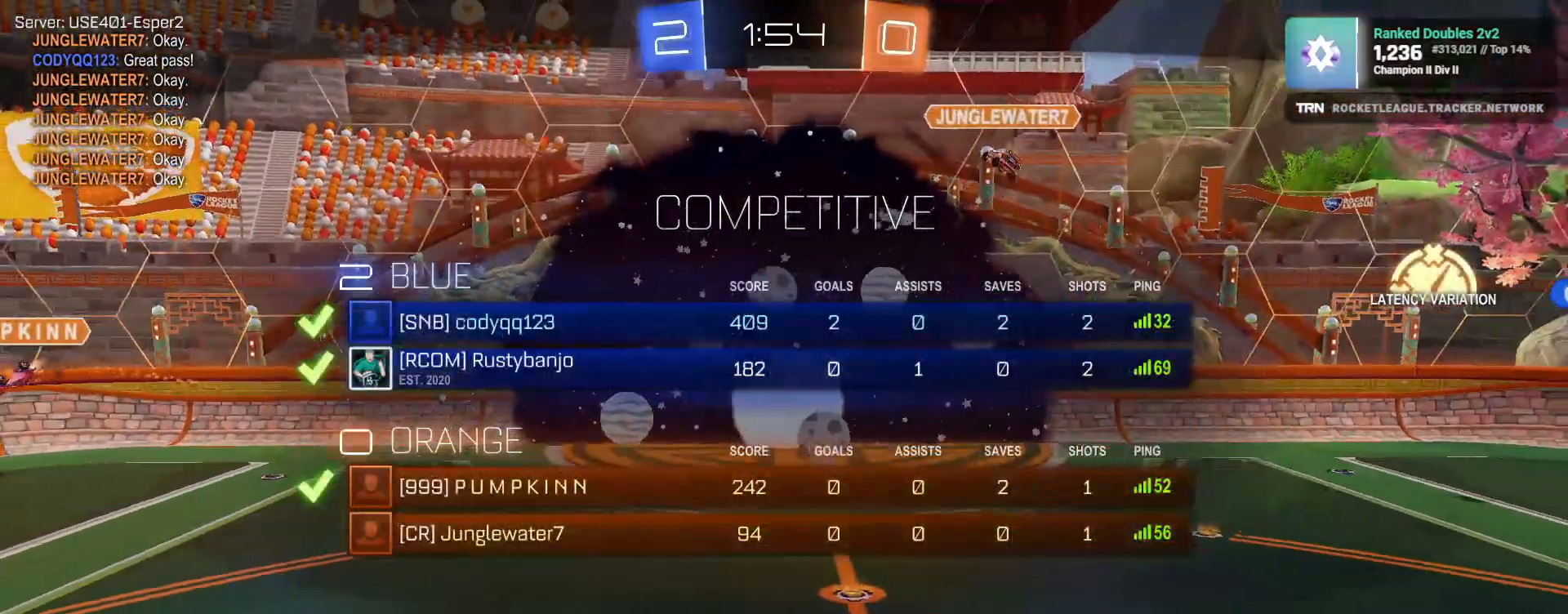
{"buttons": ["R3"], "left_stick": "center", "right_stick": "center", "events": []}